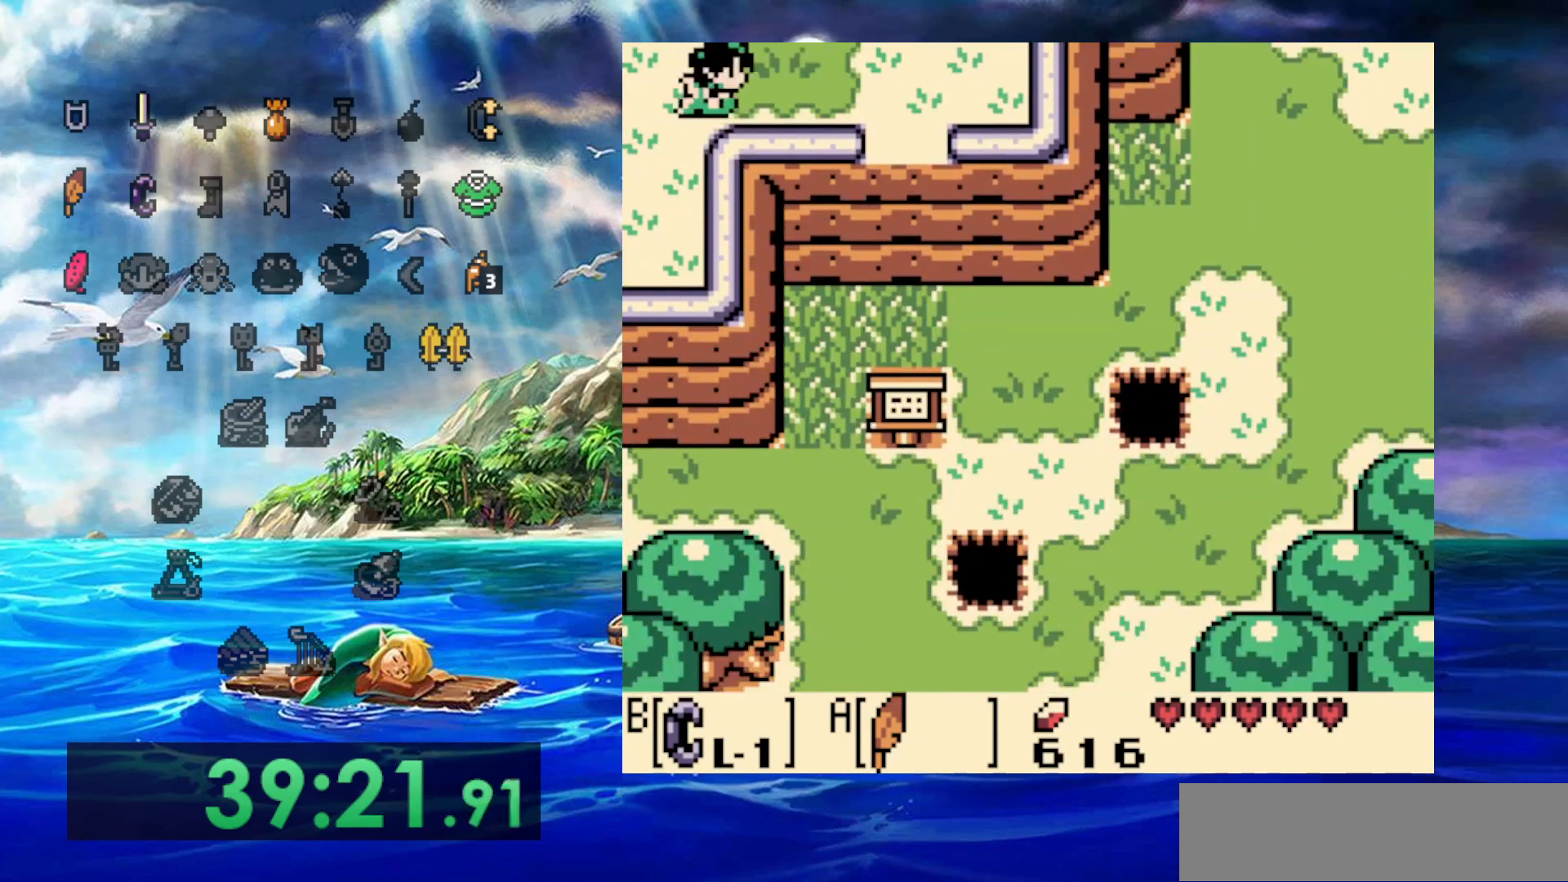
Gameplay with a controller (Nintendo layout); each line is a JSON object with the inputs held at the frame after it. "events" lists button and stick changes between this image and that frame as [ms after this image, input, new state], when the widget could be followed in between. Not read: A DPAD_DOWN DPAD_LEFT L3 R3.
{"buttons": ["DPAD_RIGHT"], "events": []}
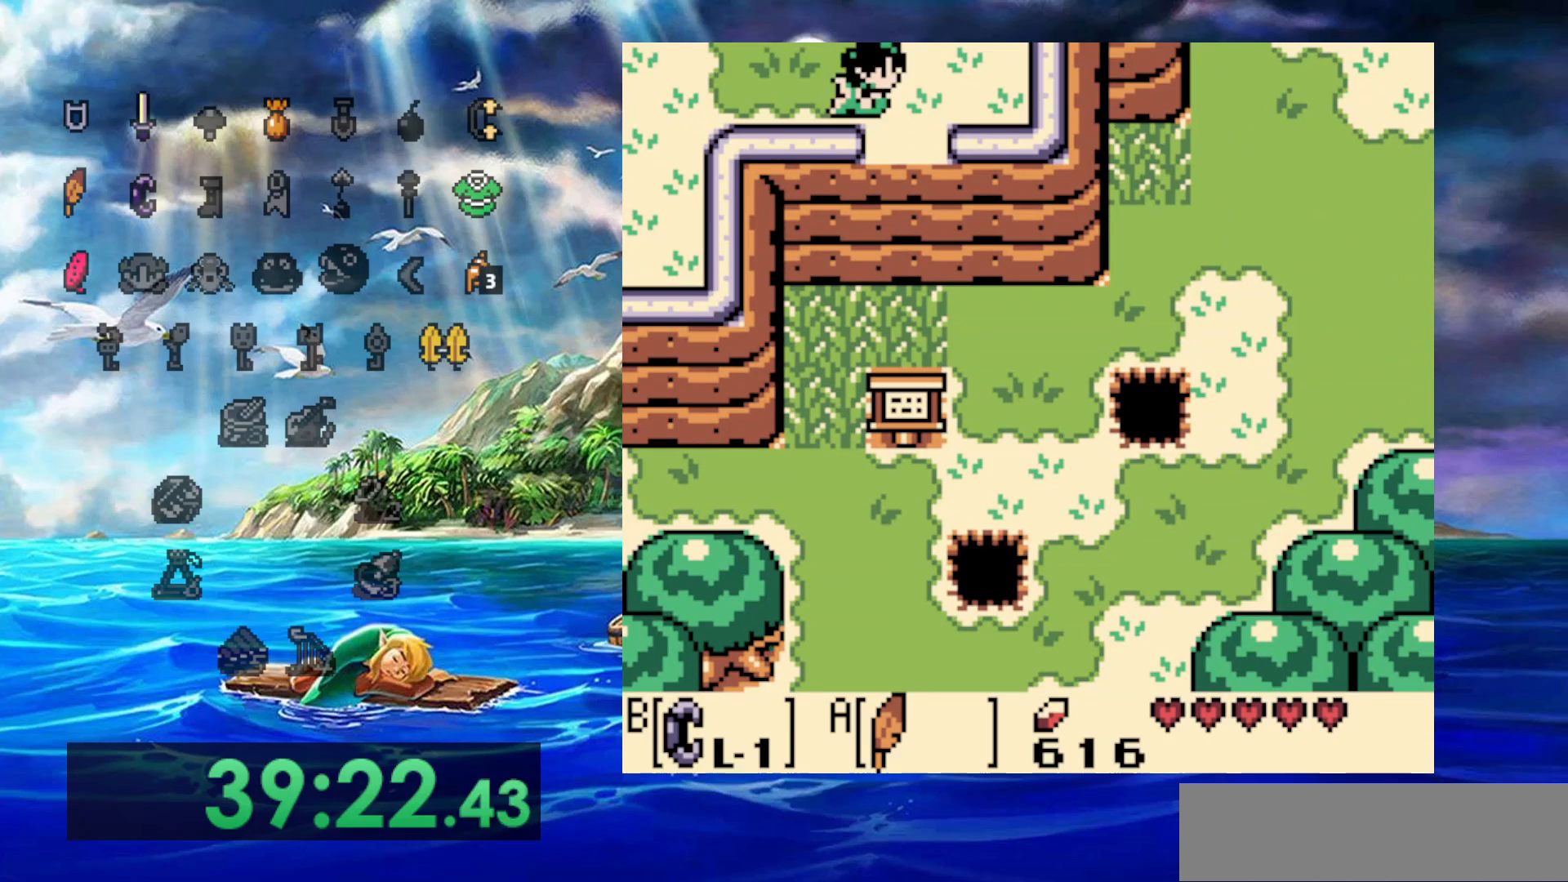
{"buttons": [], "events": [[217, "DPAD_RIGHT", "up"]]}
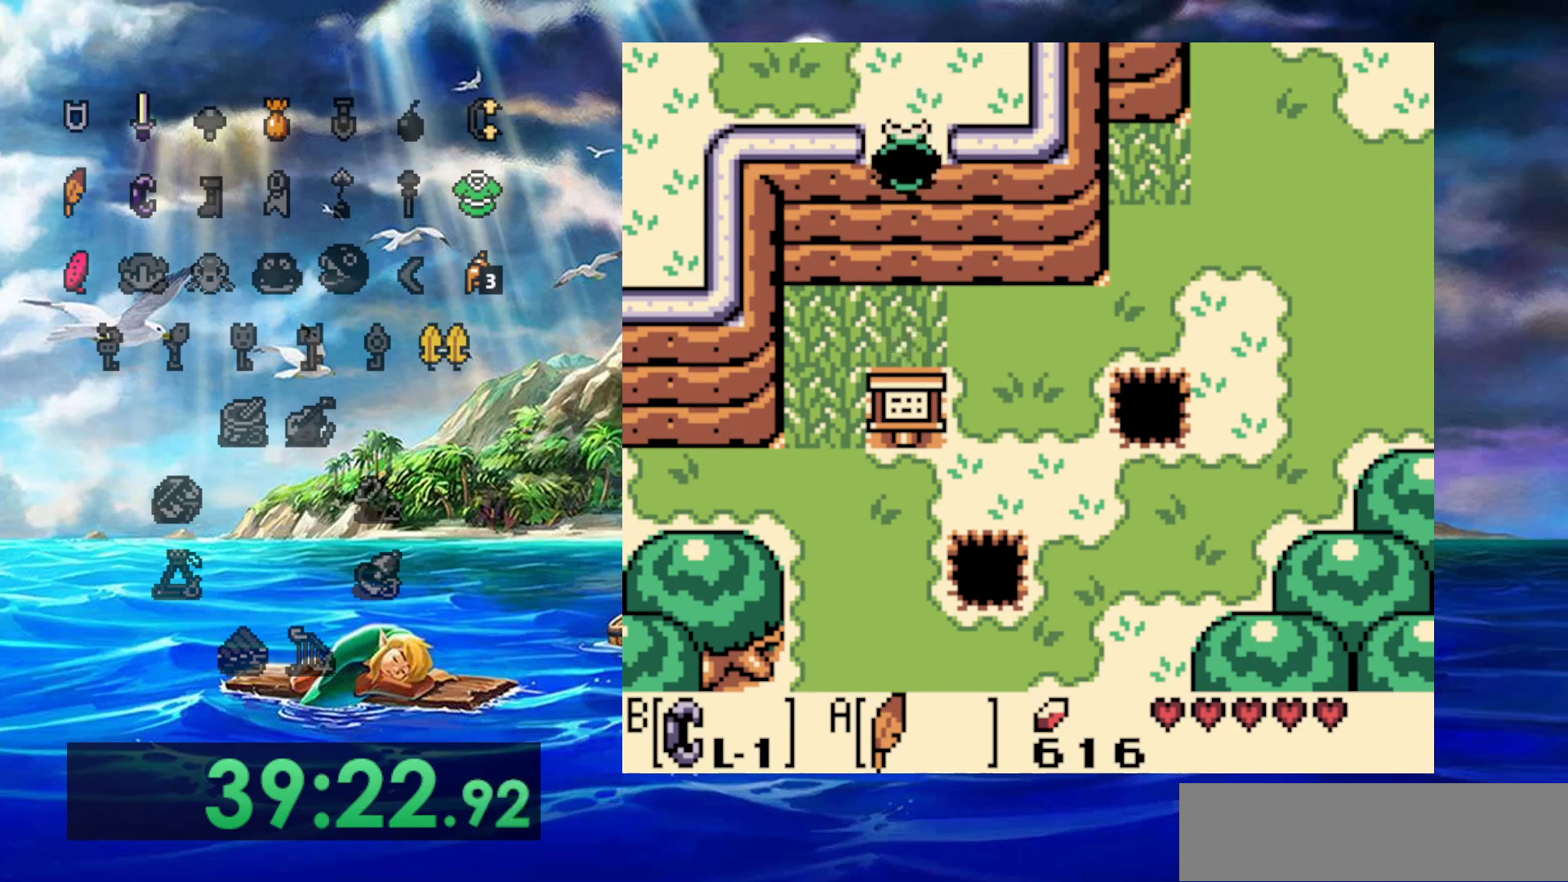
{"buttons": ["DPAD_RIGHT"], "events": [[33, "DPAD_RIGHT", "down"]]}
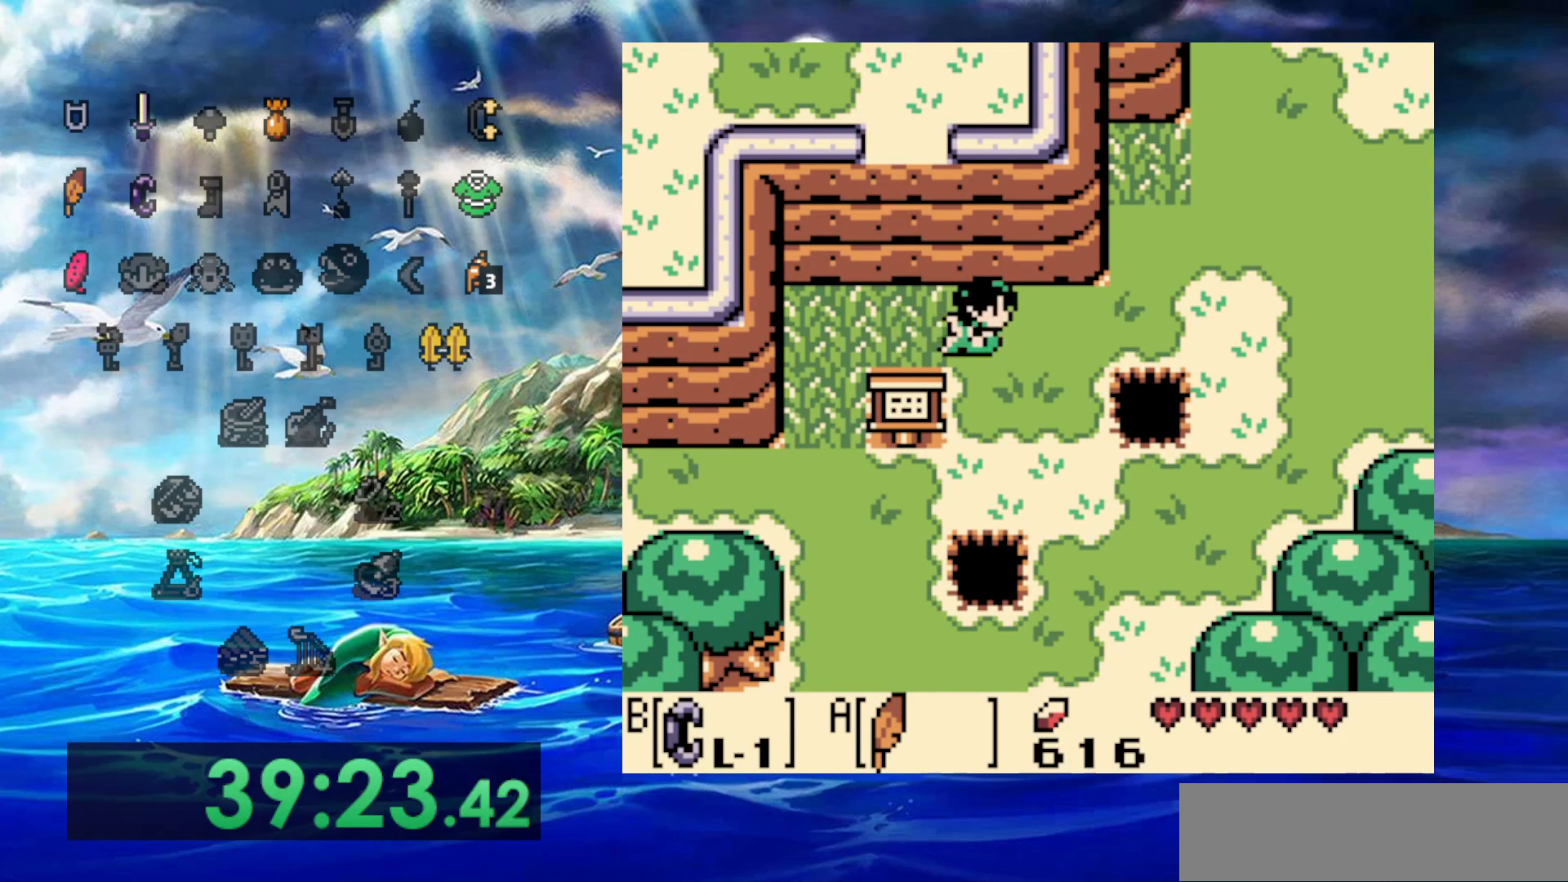
{"buttons": ["DPAD_RIGHT"], "events": []}
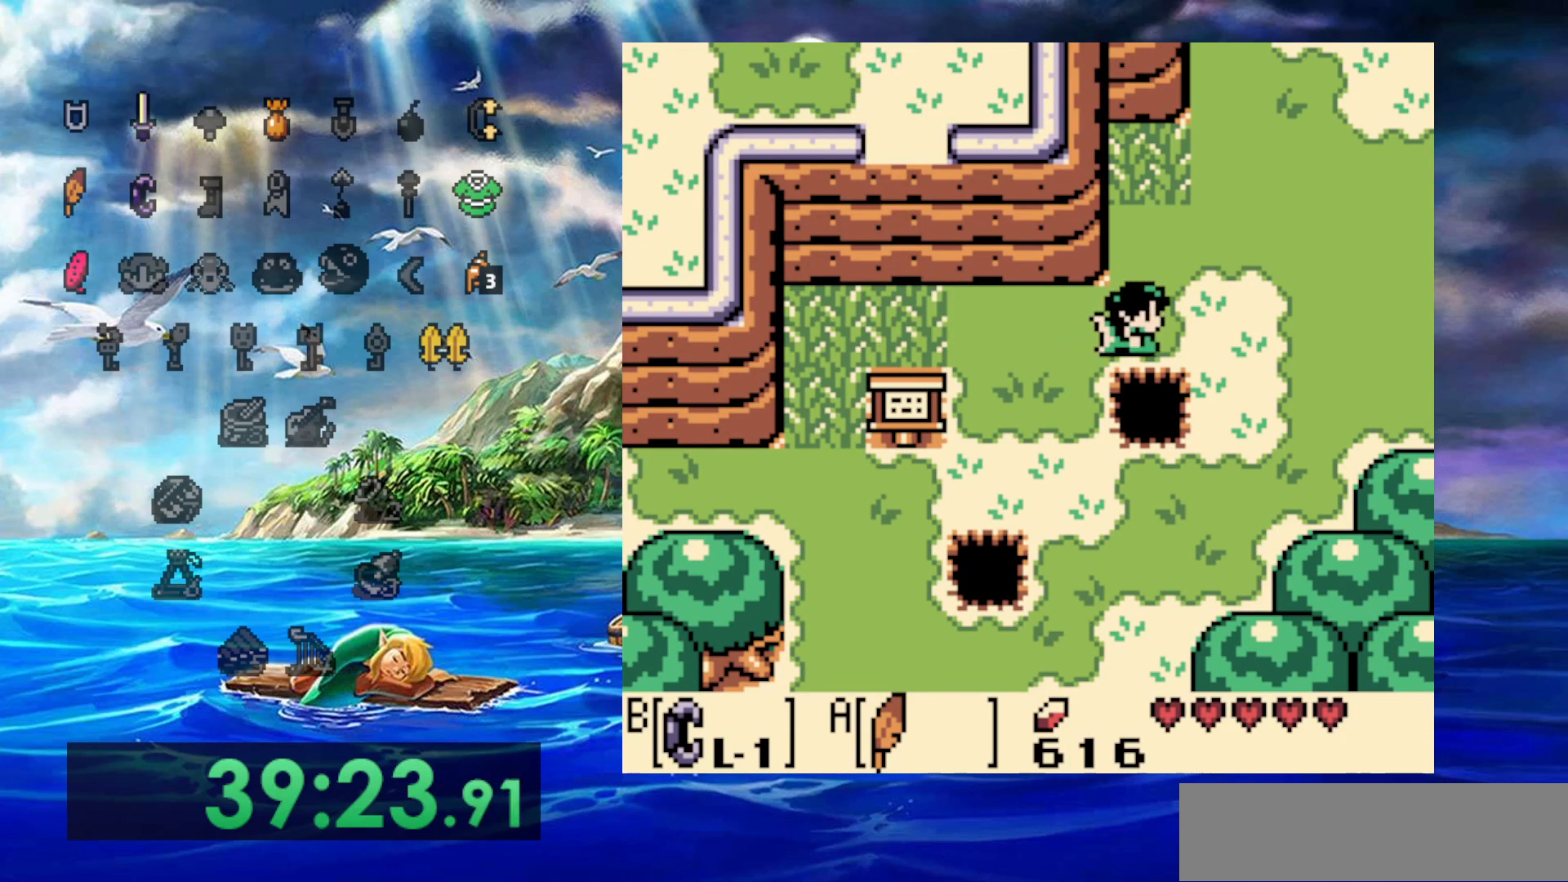
{"buttons": ["DPAD_RIGHT"], "events": []}
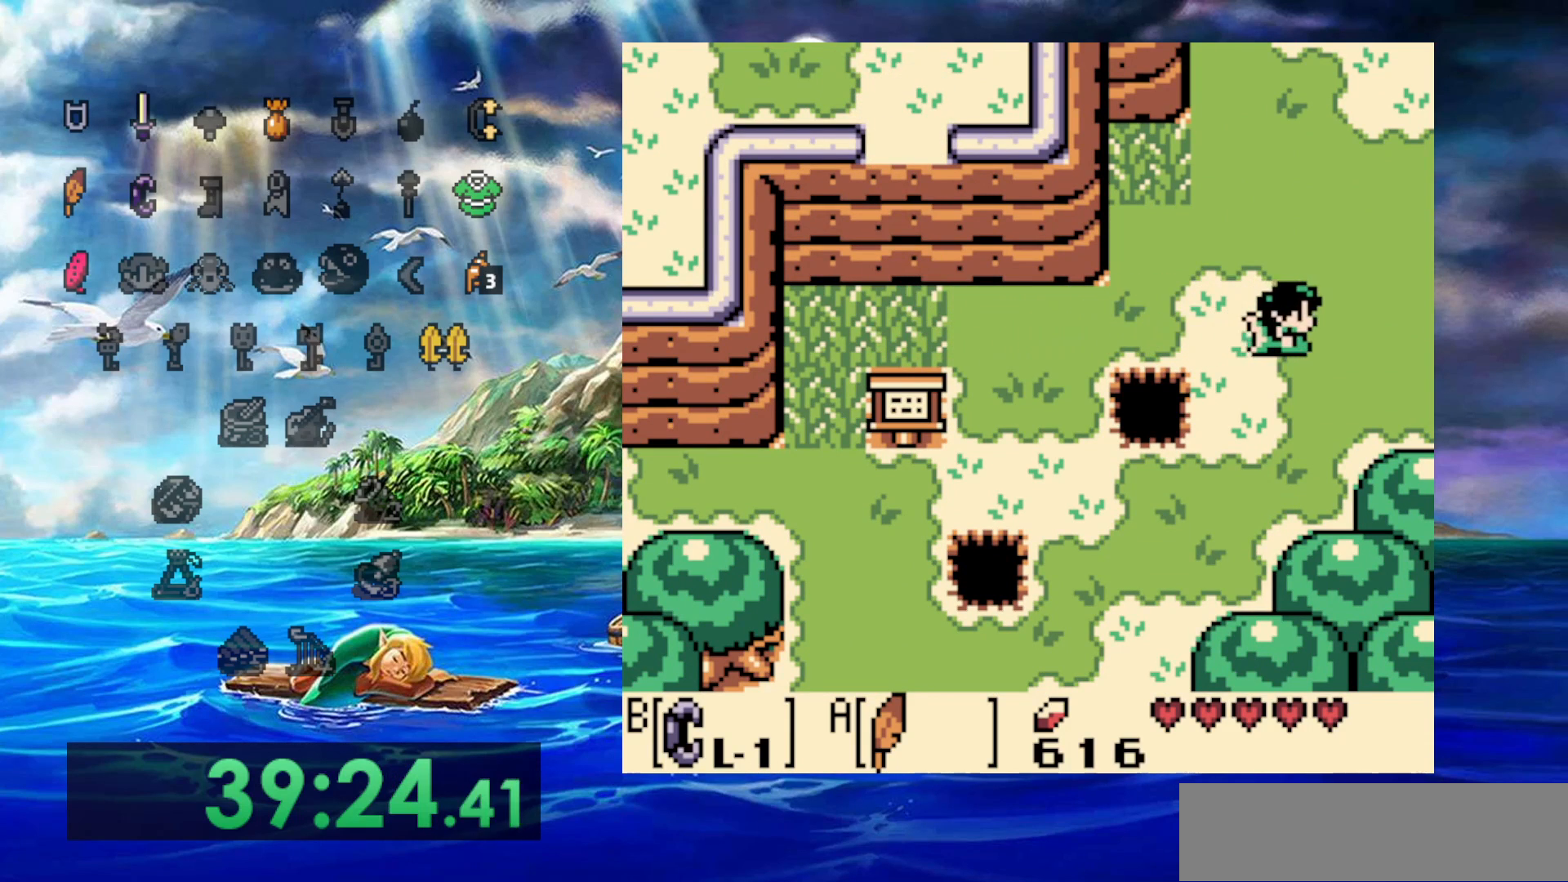
{"buttons": ["DPAD_RIGHT"], "events": []}
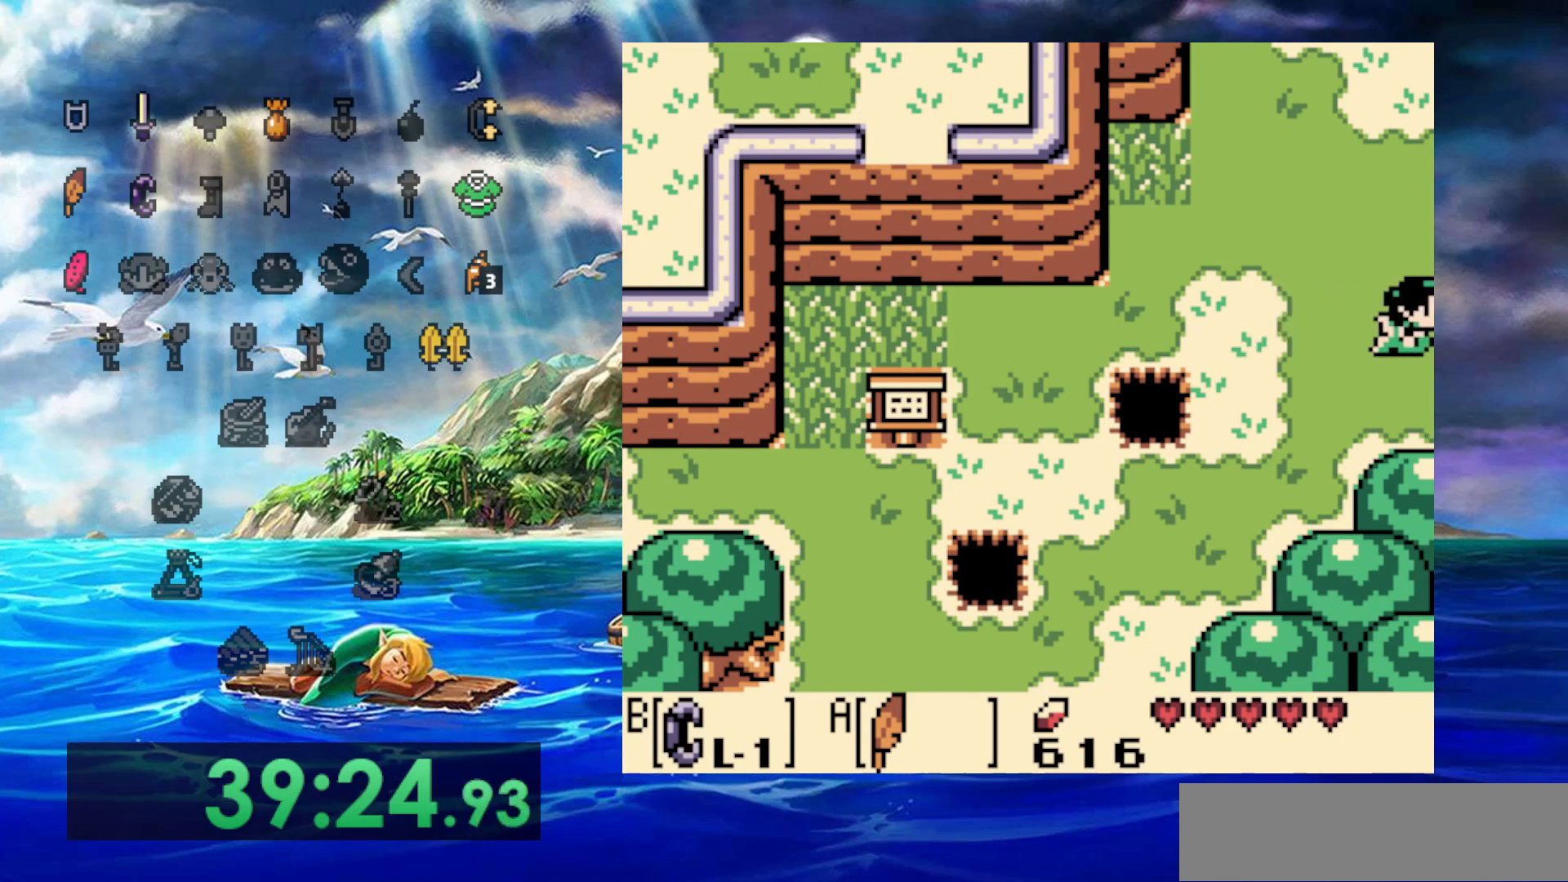
{"buttons": ["DPAD_RIGHT"], "events": []}
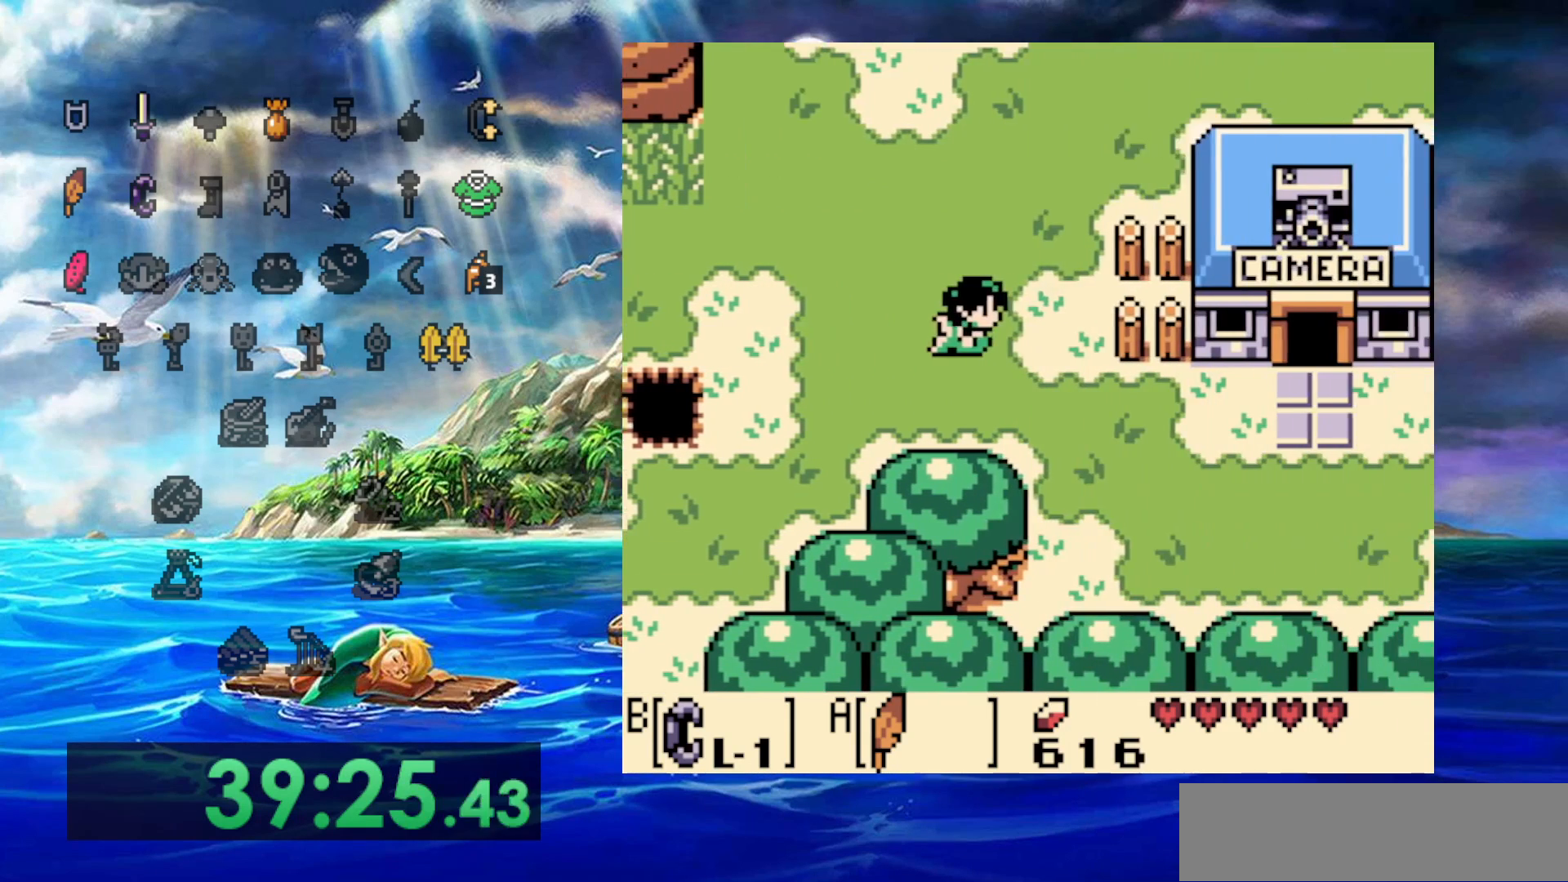
{"buttons": ["DPAD_RIGHT"], "events": []}
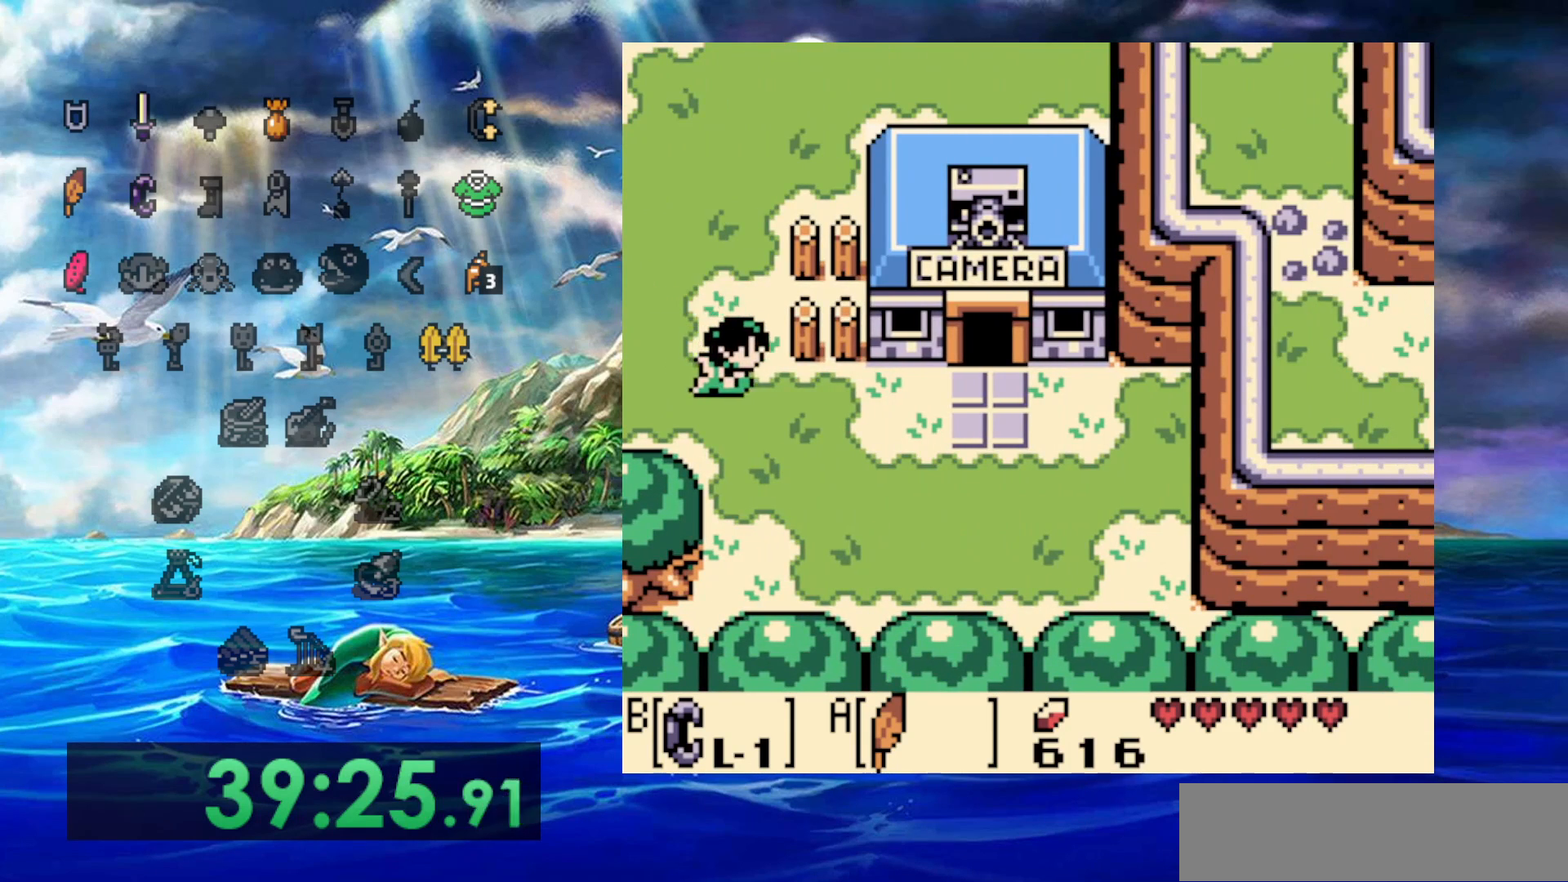
{"buttons": ["DPAD_RIGHT"], "events": []}
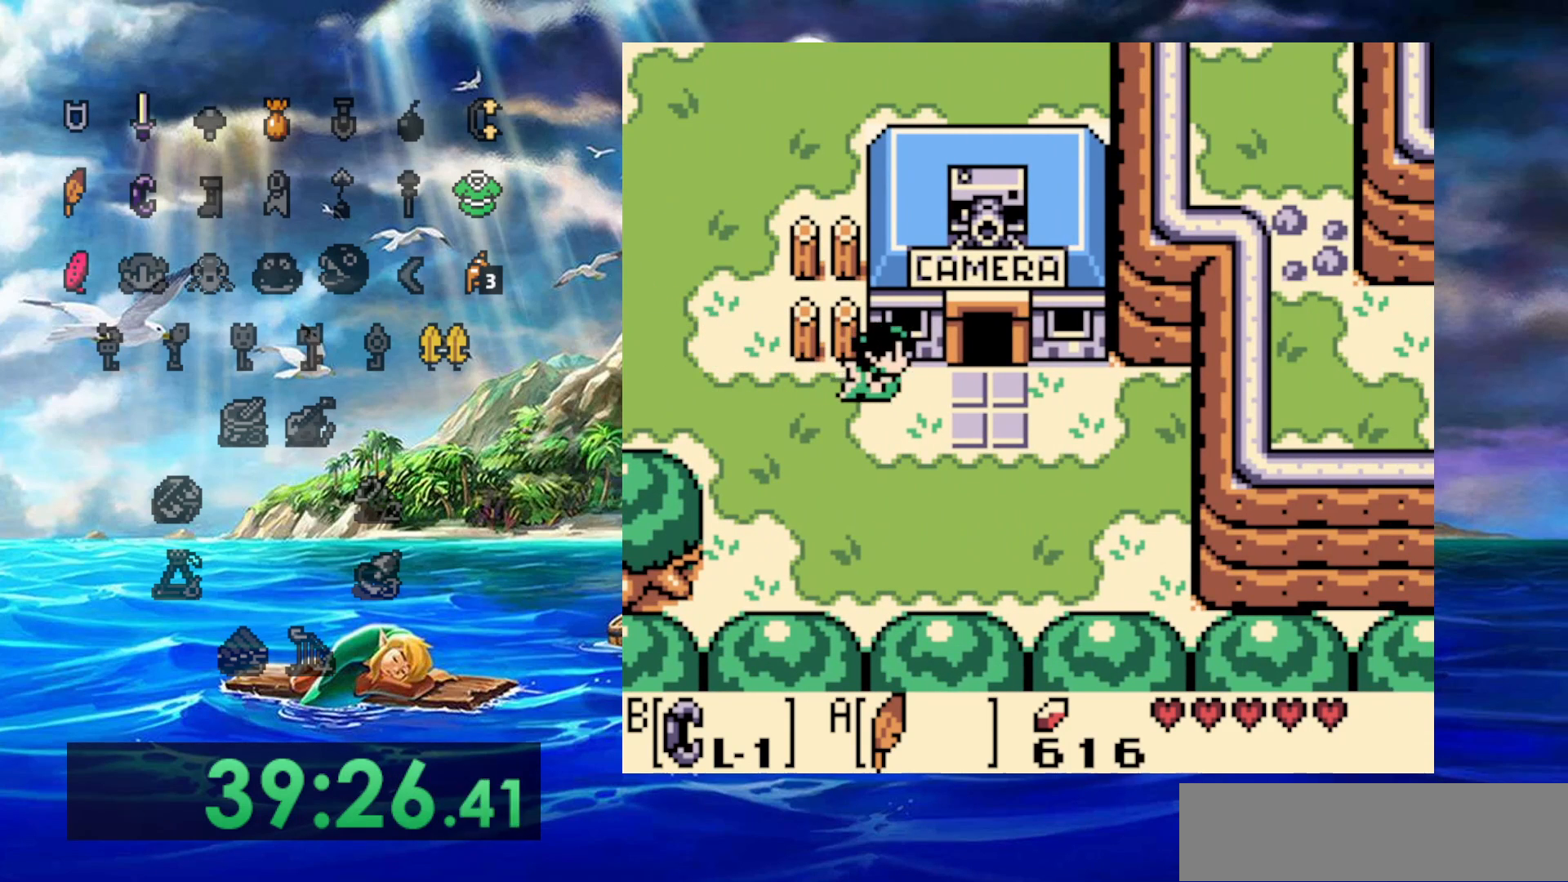
{"buttons": ["DPAD_UP"], "events": [[300, "DPAD_UP", "down"], [317, "DPAD_RIGHT", "up"]]}
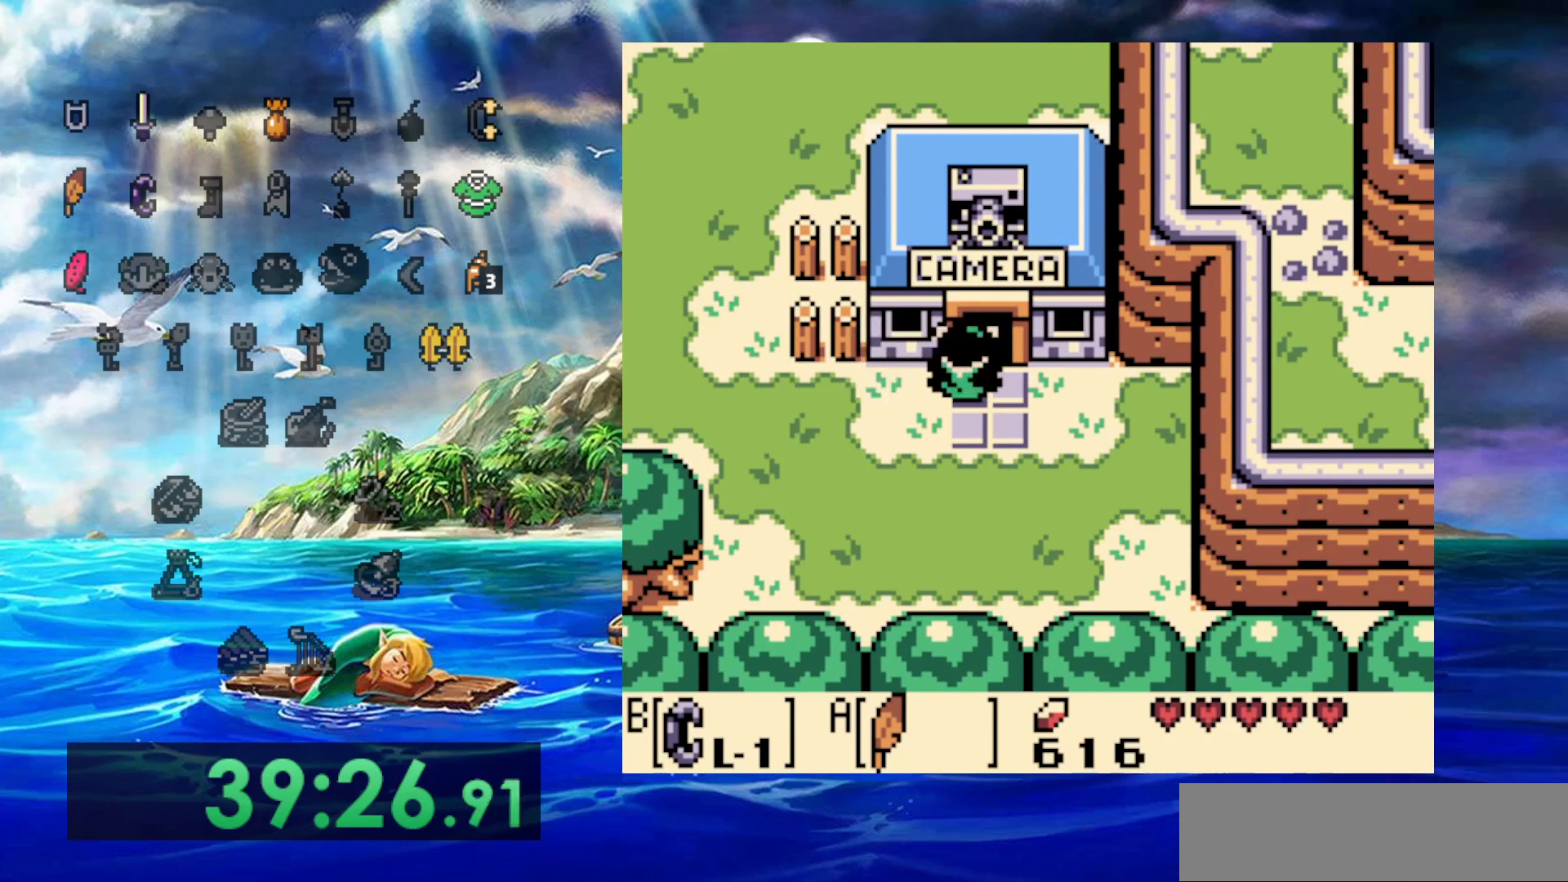
{"buttons": ["DPAD_UP"], "events": [[100, "DPAD_RIGHT", "down"], [267, "DPAD_RIGHT", "up"]]}
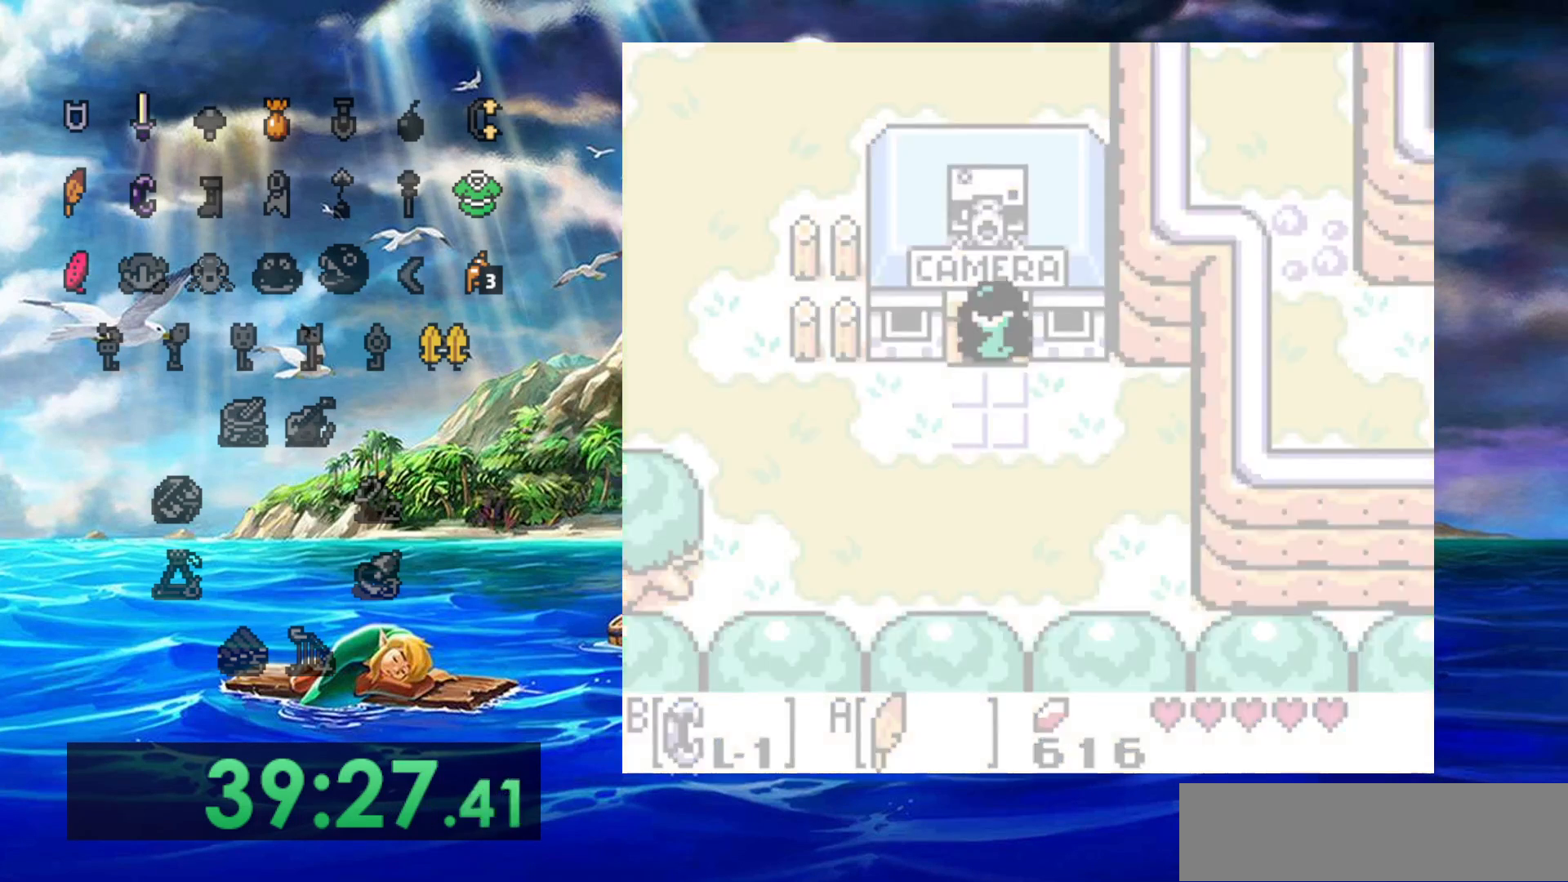
{"buttons": ["DPAD_UP"], "events": []}
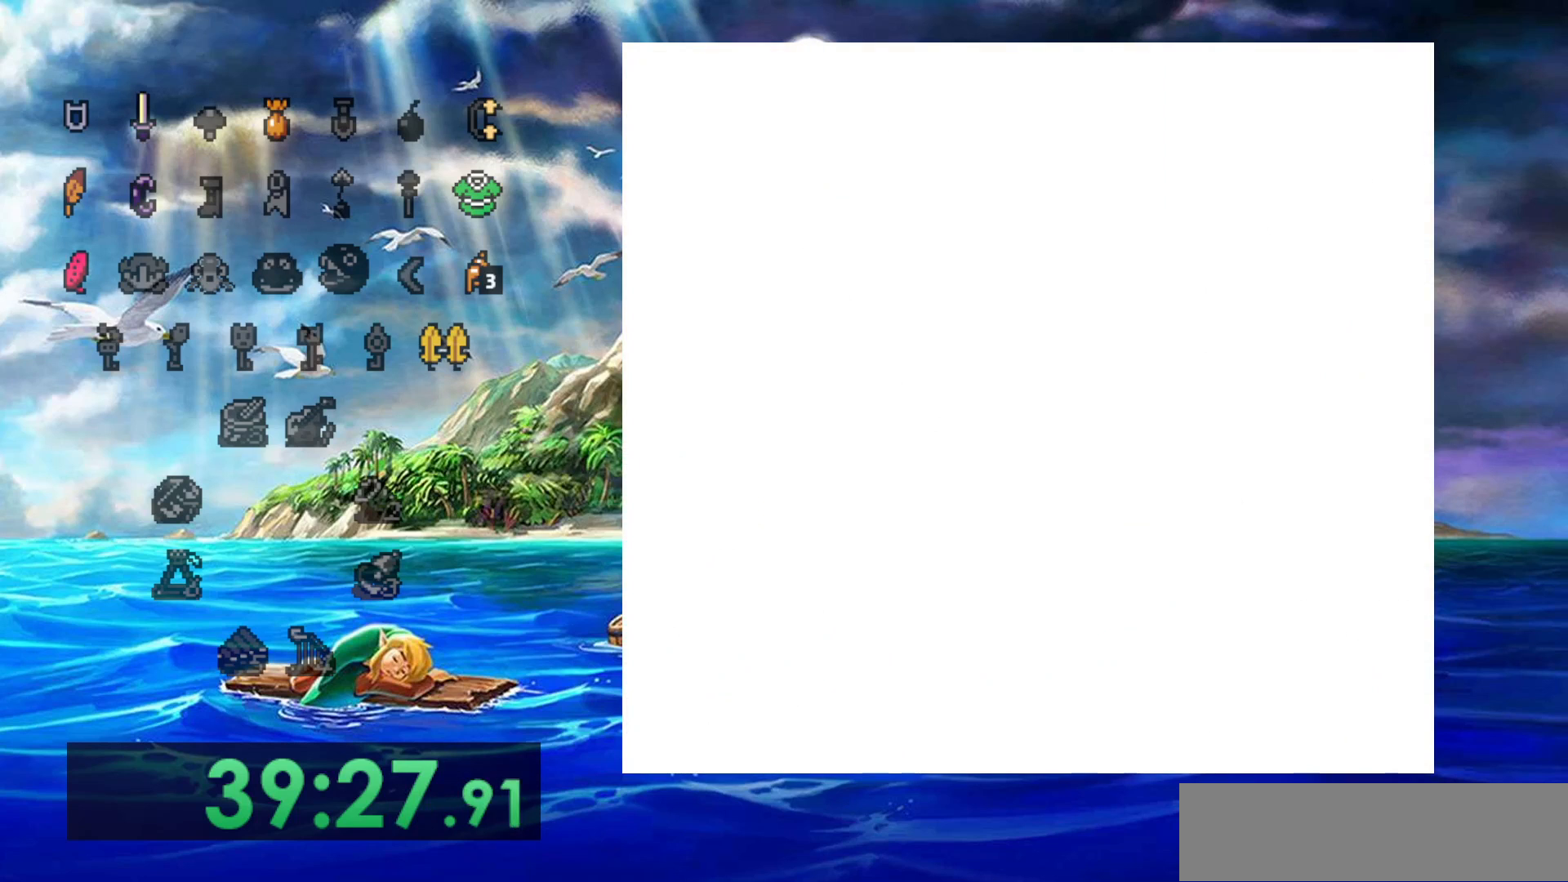
{"buttons": ["DPAD_UP"]}
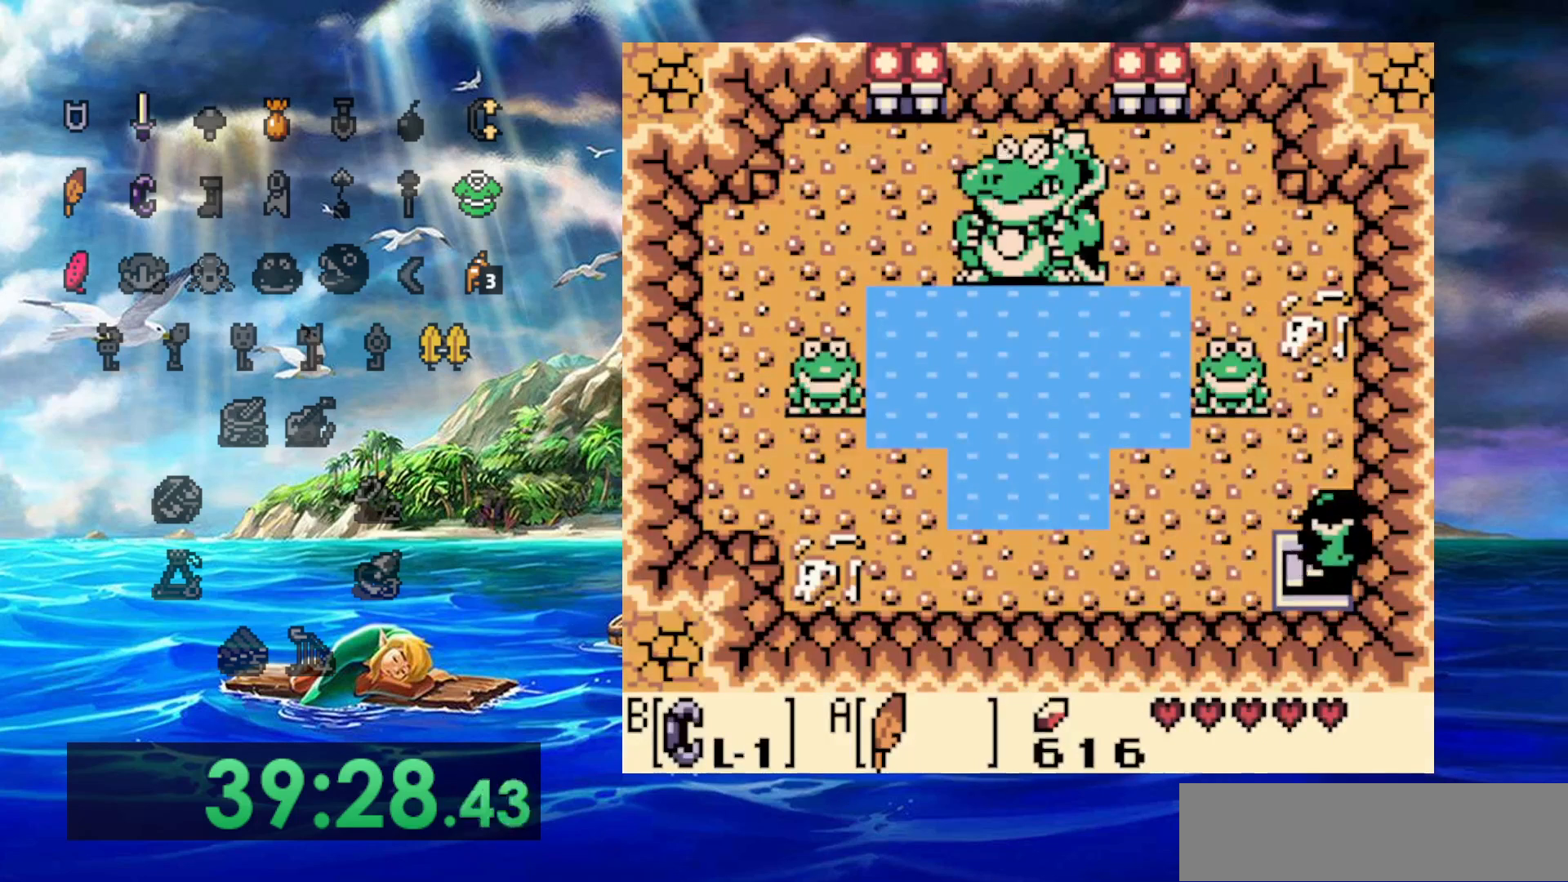
{"buttons": [], "events": [[233, "DPAD_UP", "up"]]}
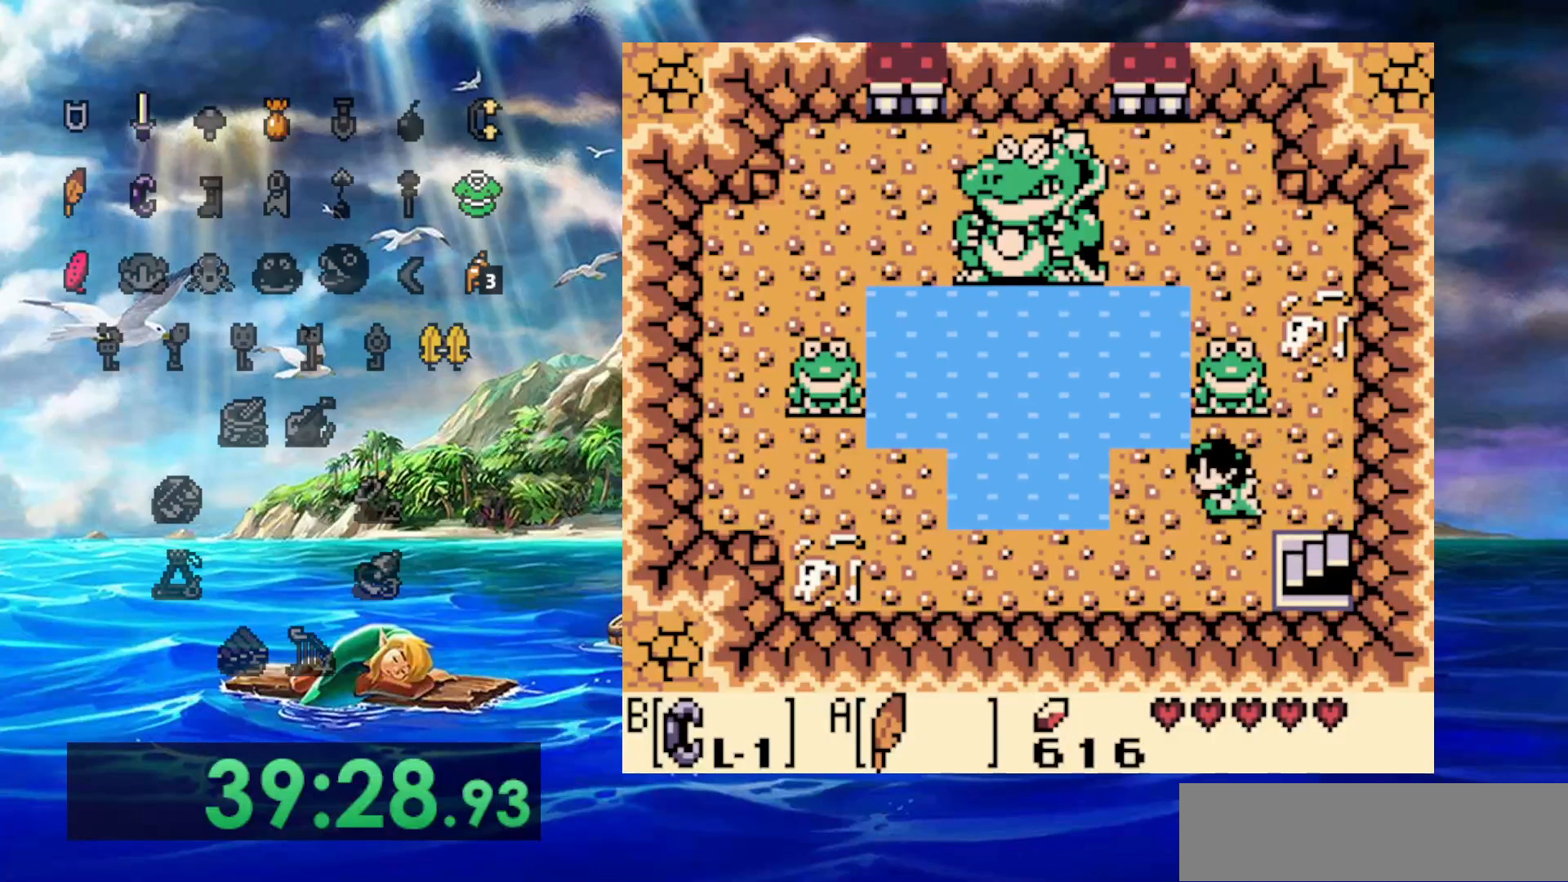
{"buttons": ["DPAD_UP"], "events": [[133, "DPAD_UP", "down"]]}
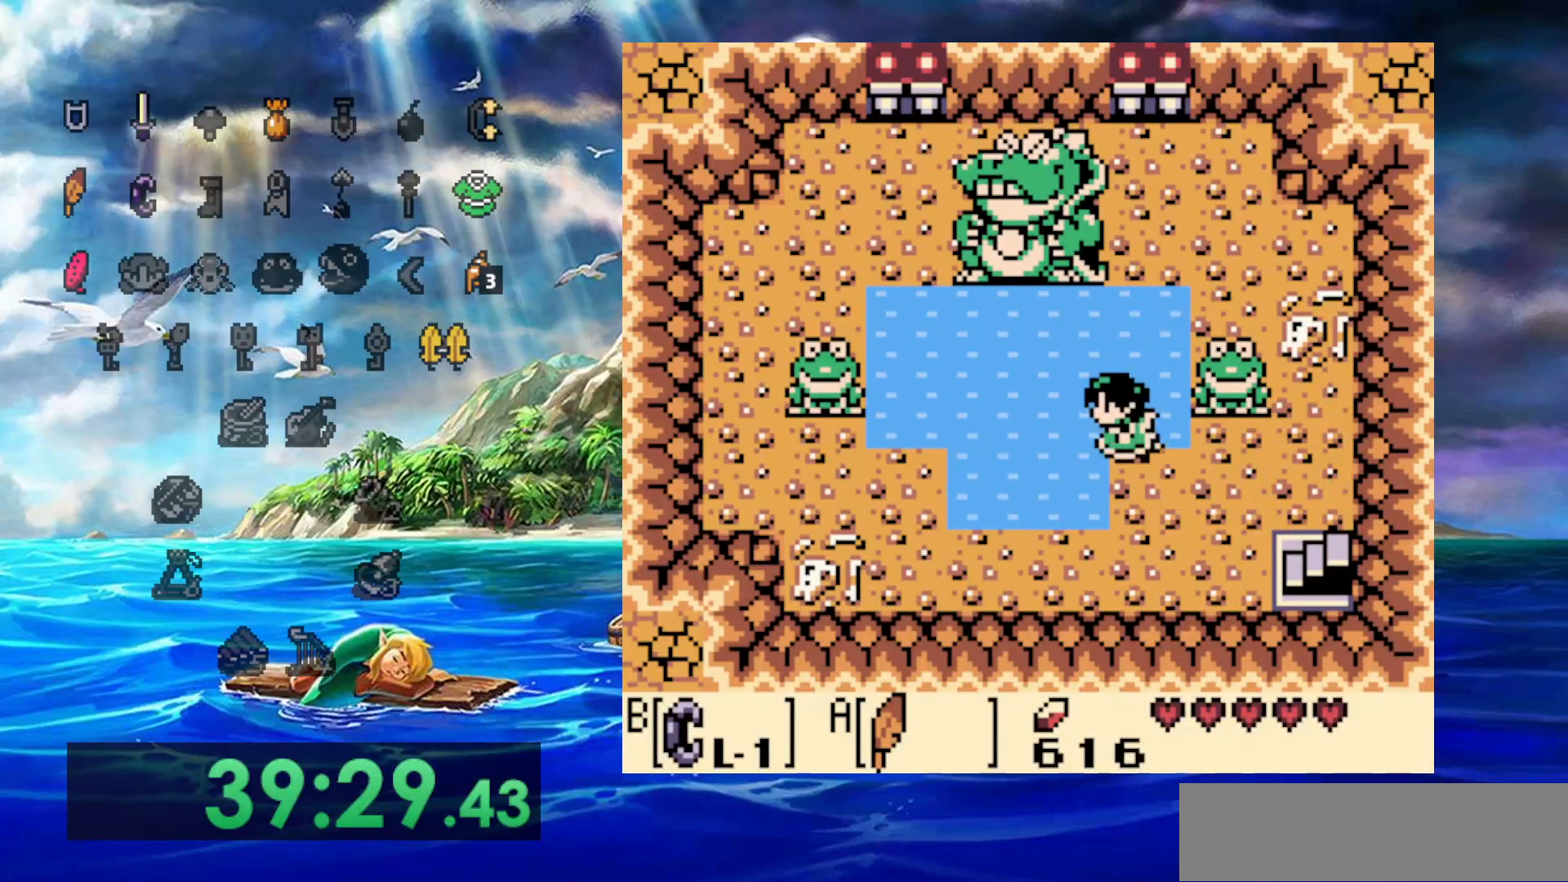
{"buttons": ["DPAD_UP"], "events": []}
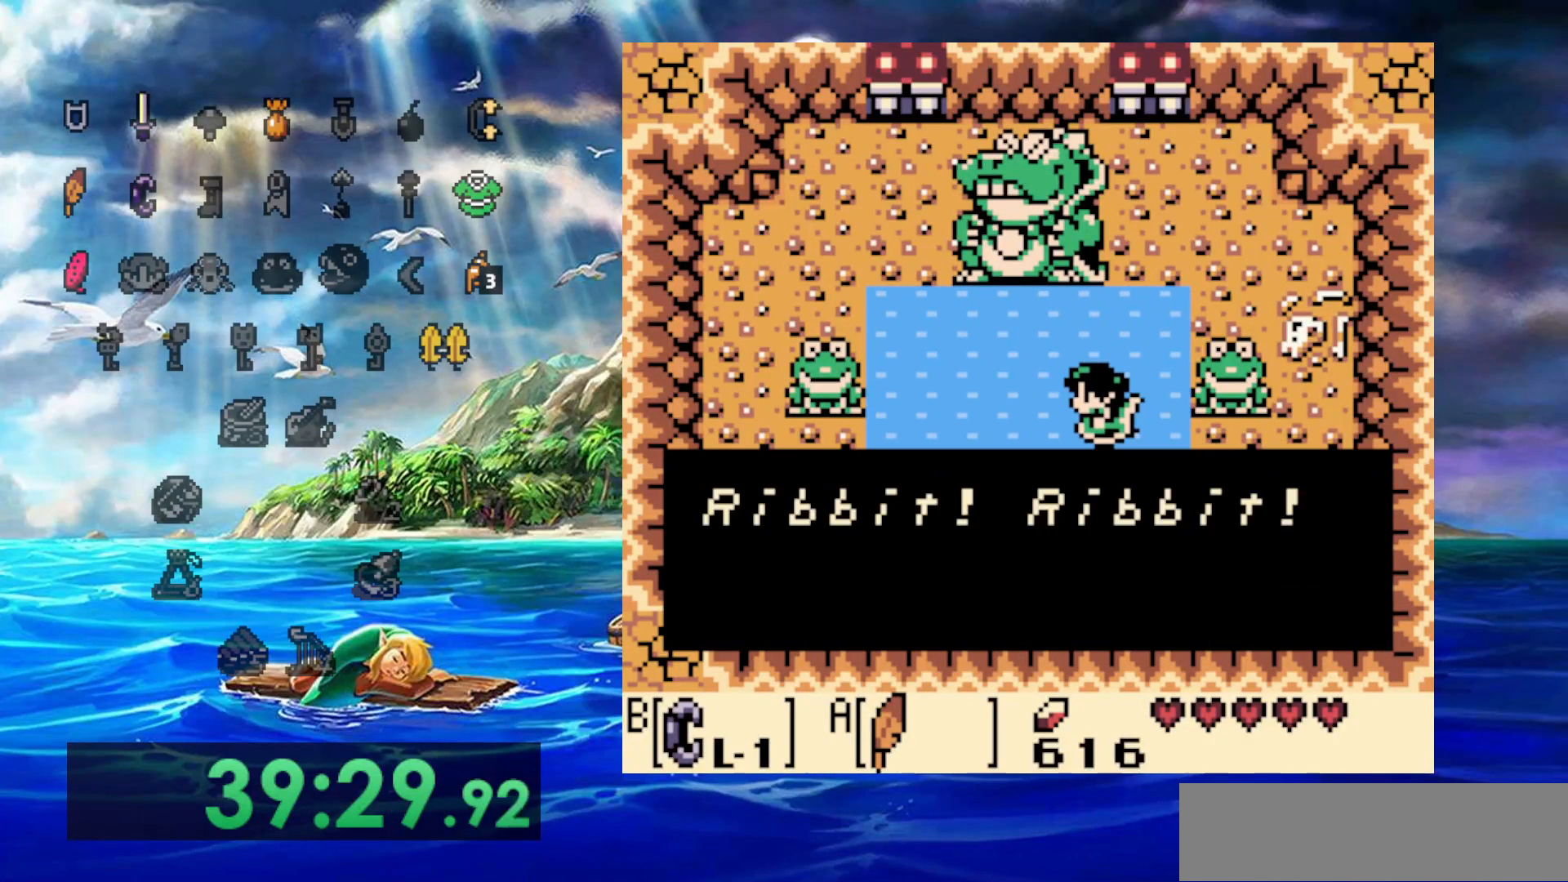
{"buttons": [], "events": [[17, "DPAD_UP", "up"]]}